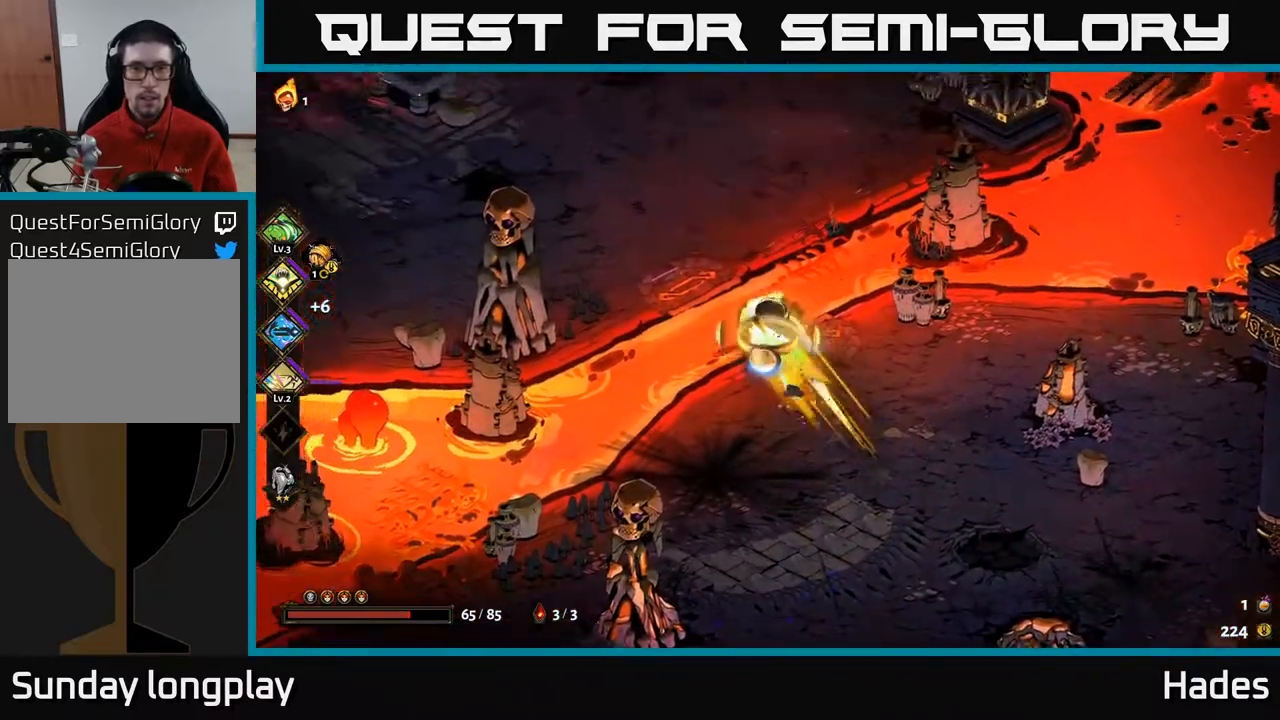
Gameplay with a controller (Xbox layout); each line is a JSON object with the inputs held at the frame after it. "events" lists button and stick changes between this image and that frame as [ms after this image, input, new state], when the widget could be followed in between. Not read: right_stick.
{"buttons": [], "left_stick": "left", "events": [[183, "left_stick", "left"]]}
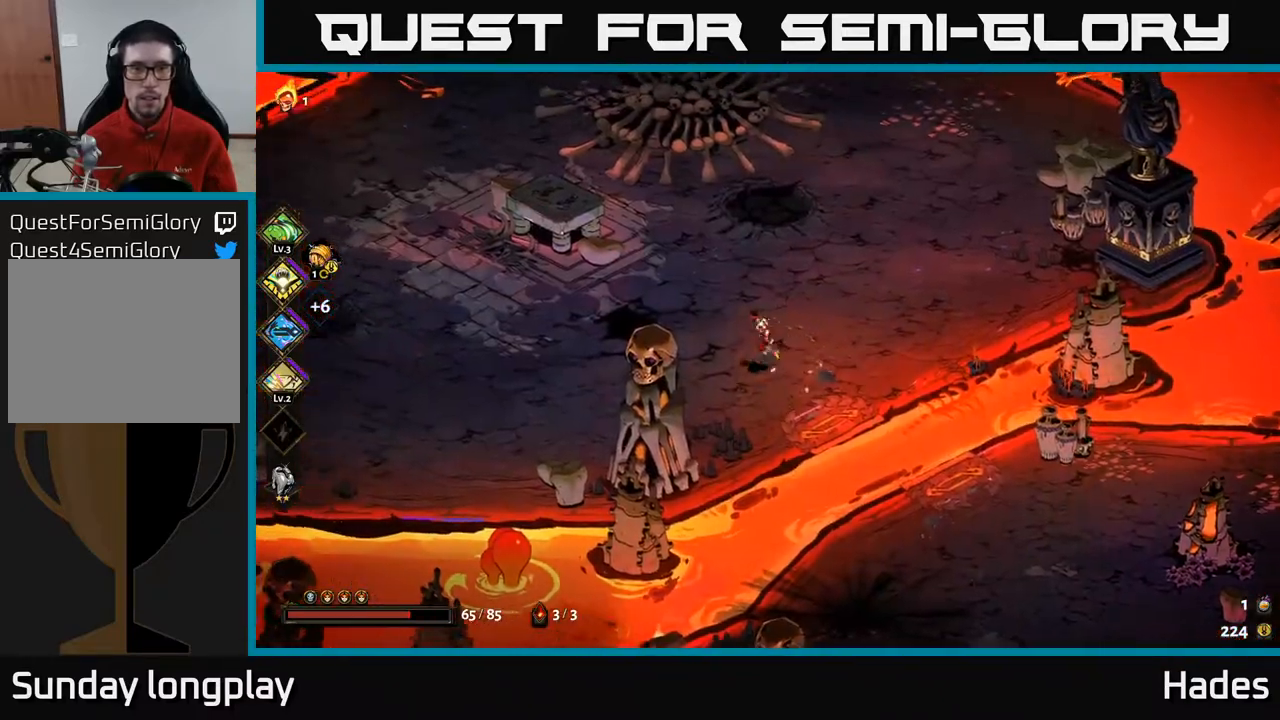
{"buttons": [], "left_stick": "left", "events": [[67, "A", "down"], [267, "A", "up"]]}
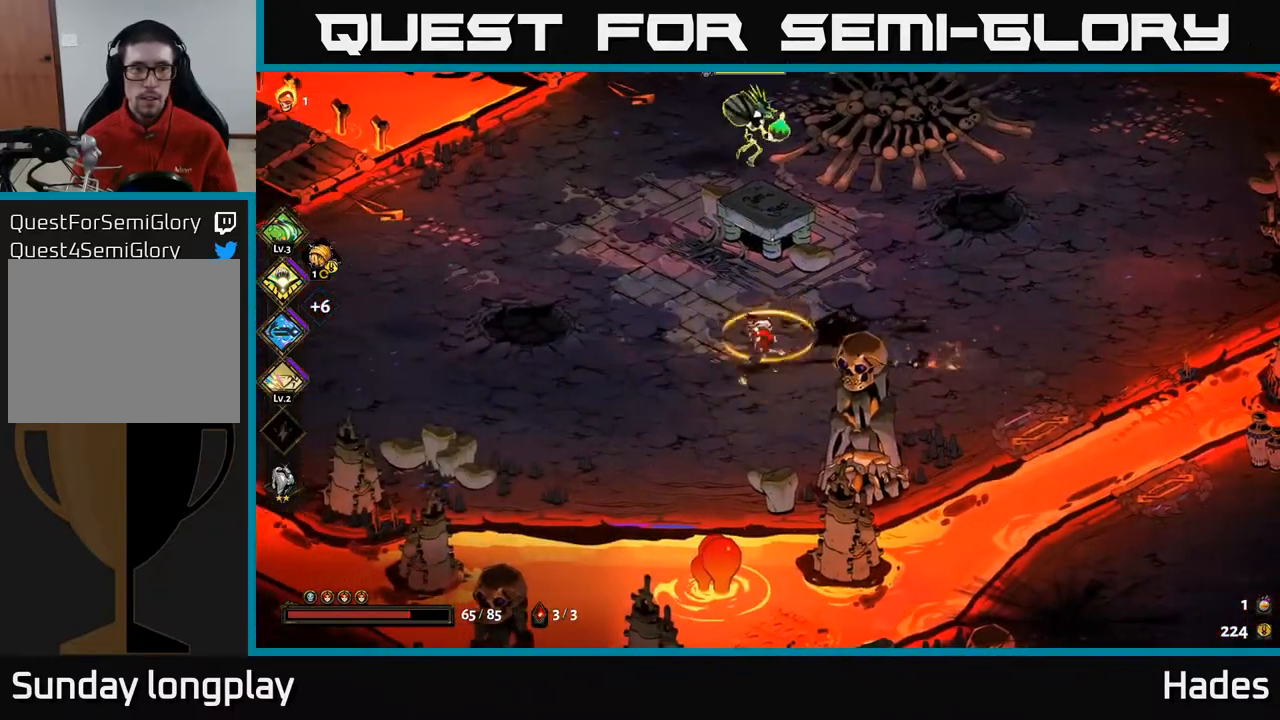
{"buttons": ["Y"], "left_stick": "right", "events": [[217, "left_stick", "right"], [317, "A", "down"], [450, "A", "up"], [500, "Y", "down"]]}
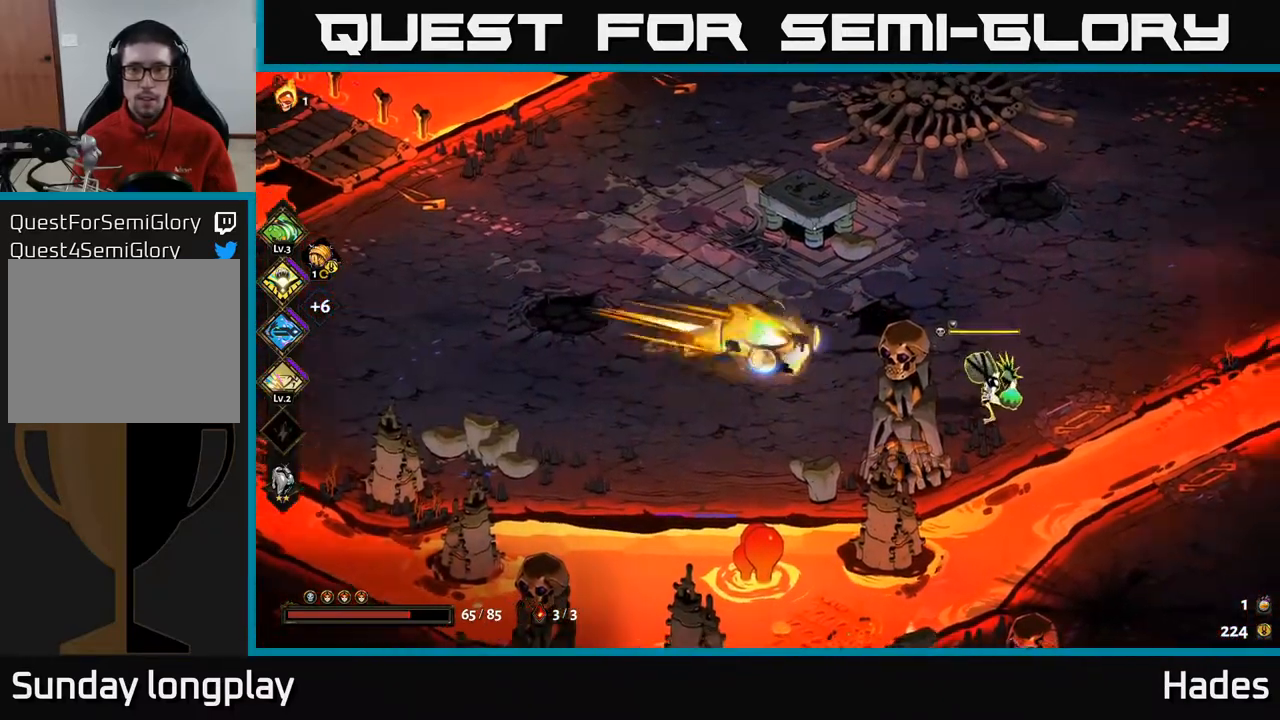
{"buttons": ["A", "X"], "left_stick": "right", "events": [[83, "Y", "up"], [300, "left_stick", "center"], [383, "A", "down"], [417, "X", "down"], [433, "left_stick", "right"]]}
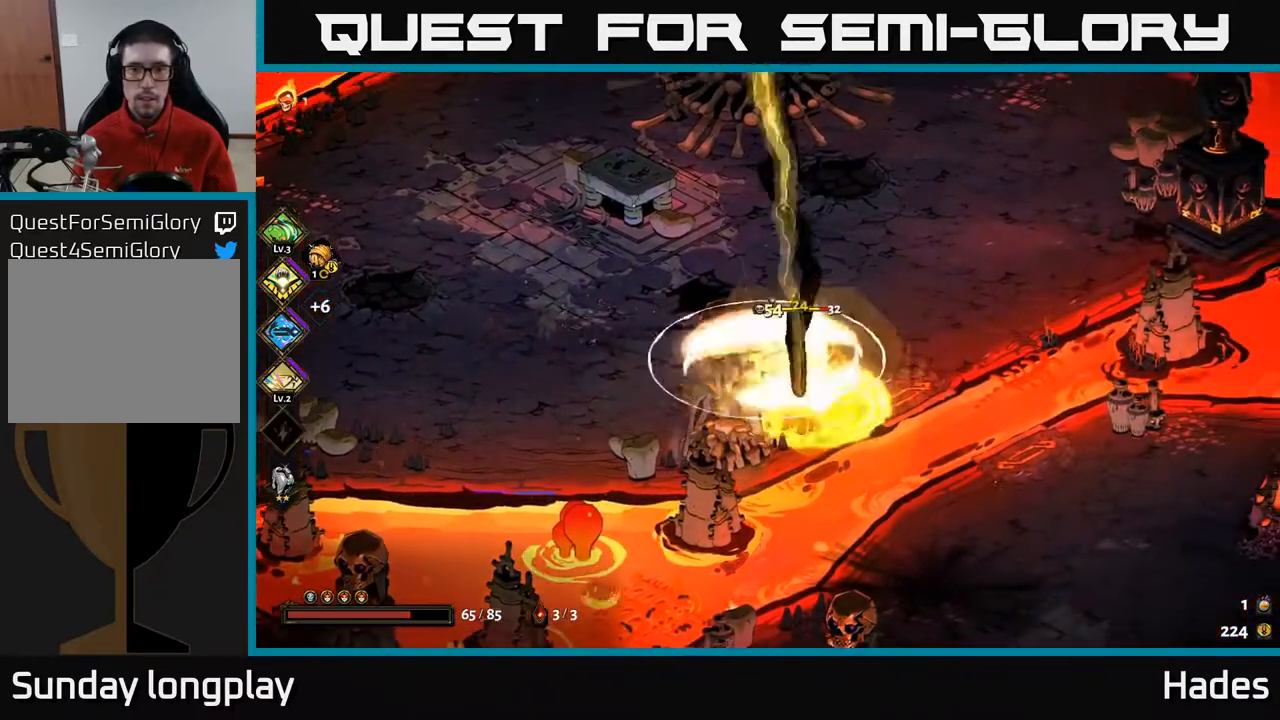
{"buttons": [], "left_stick": "down", "events": [[17, "X", "up"], [33, "A", "up"], [50, "left_stick", "up"], [83, "A", "down"], [100, "X", "down"], [133, "left_stick", "left"], [183, "X", "up"], [217, "A", "up"], [233, "A", "down"], [233, "left_stick", "down"], [267, "X", "down"], [283, "A", "up"], [383, "X", "up"]]}
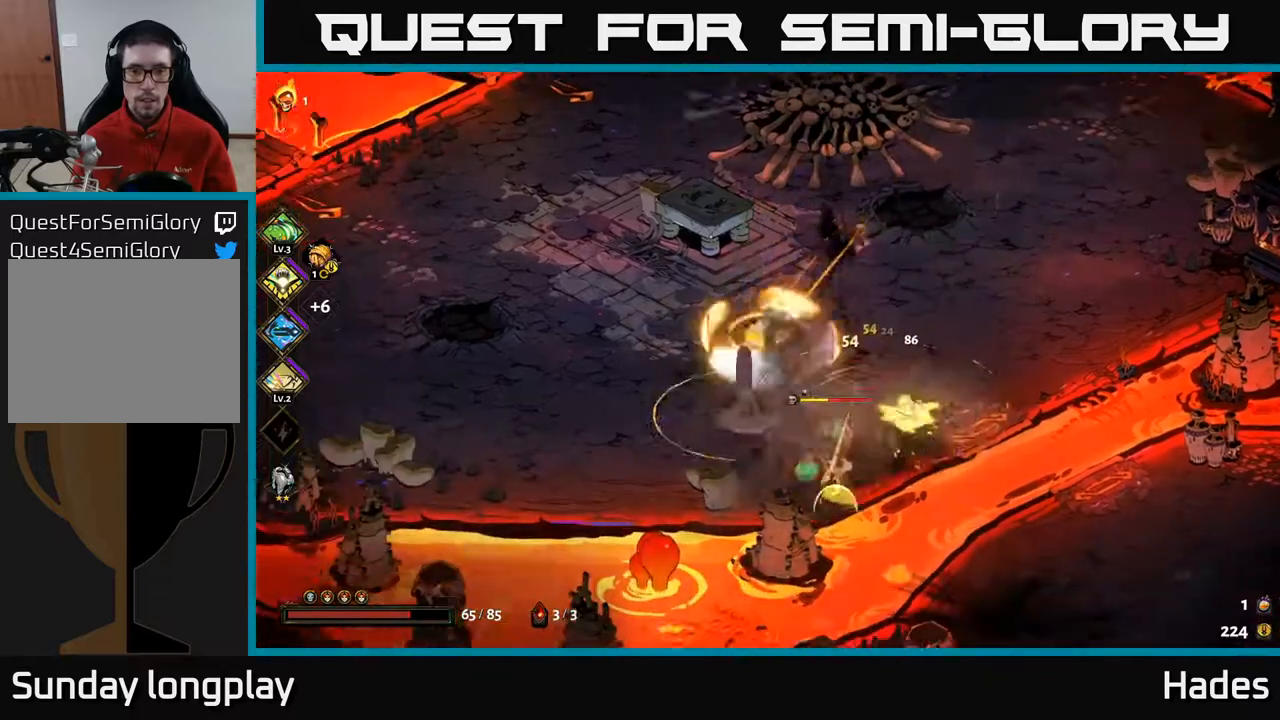
{"buttons": [], "left_stick": "up", "events": [[67, "A", "down"], [100, "X", "down"], [150, "left_stick", "right"], [233, "X", "up"], [267, "A", "up"], [350, "left_stick", "up"]]}
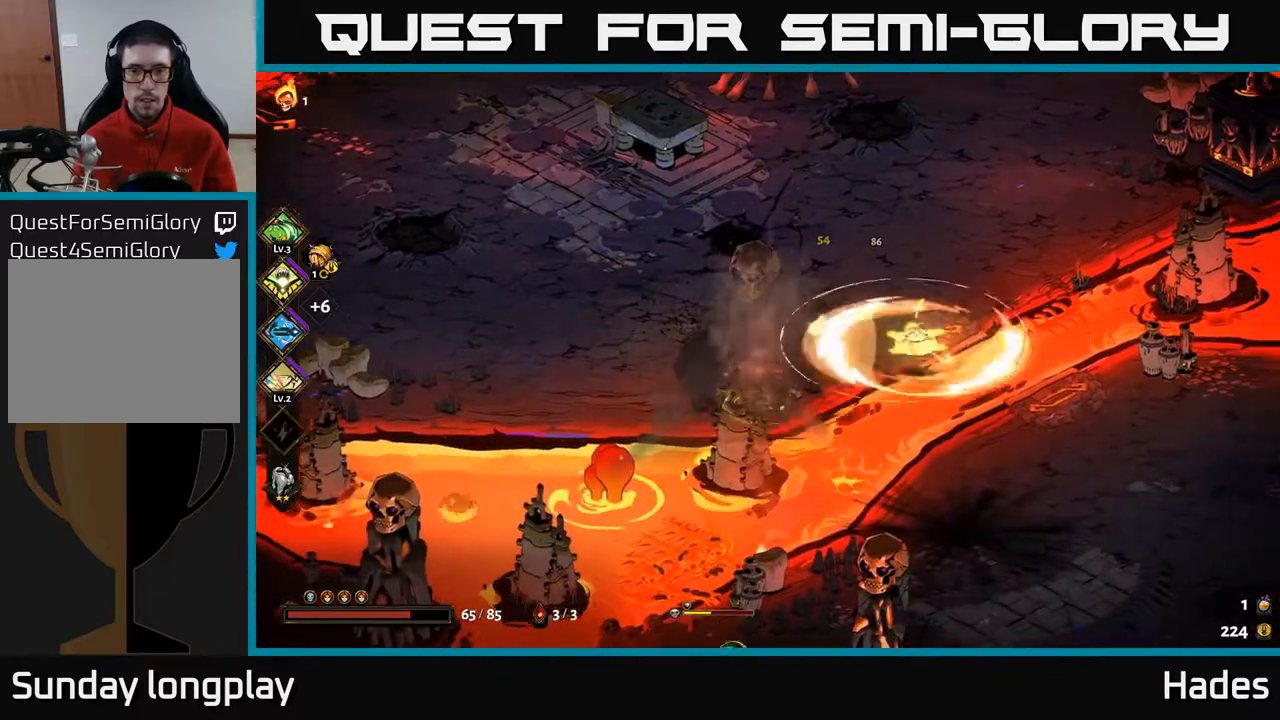
{"buttons": ["A"], "left_stick": "down", "events": [[83, "Y", "down"], [117, "left_stick", "down"], [167, "Y", "up"], [467, "A", "down"]]}
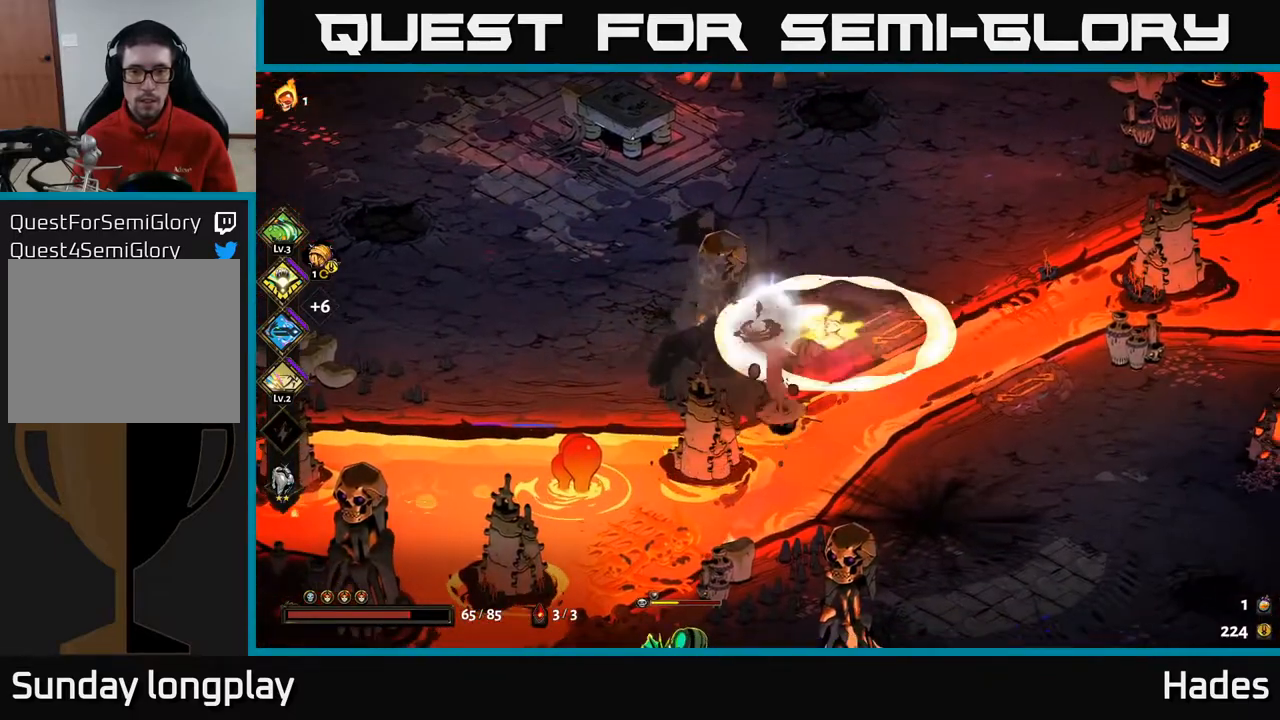
{"buttons": [], "left_stick": "down-left", "events": [[100, "A", "up"], [167, "A", "down"], [317, "X", "down"], [317, "left_stick", "down-left"], [383, "X", "up"], [400, "A", "up"]]}
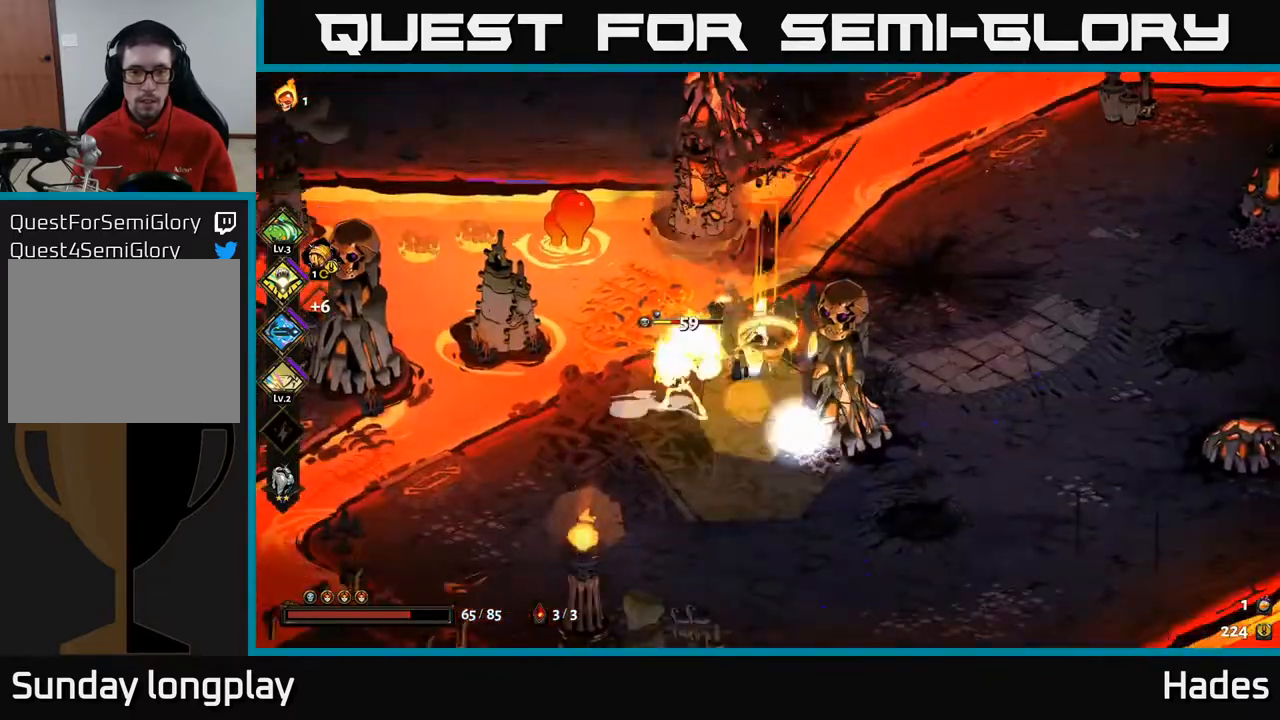
{"buttons": [], "left_stick": "down-left", "events": [[33, "A", "down"], [33, "X", "down"], [50, "X", "up"], [83, "A", "up"], [233, "left_stick", "up-left"], [250, "Y", "down"], [350, "Y", "up"], [400, "left_stick", "center"], [467, "left_stick", "down-left"]]}
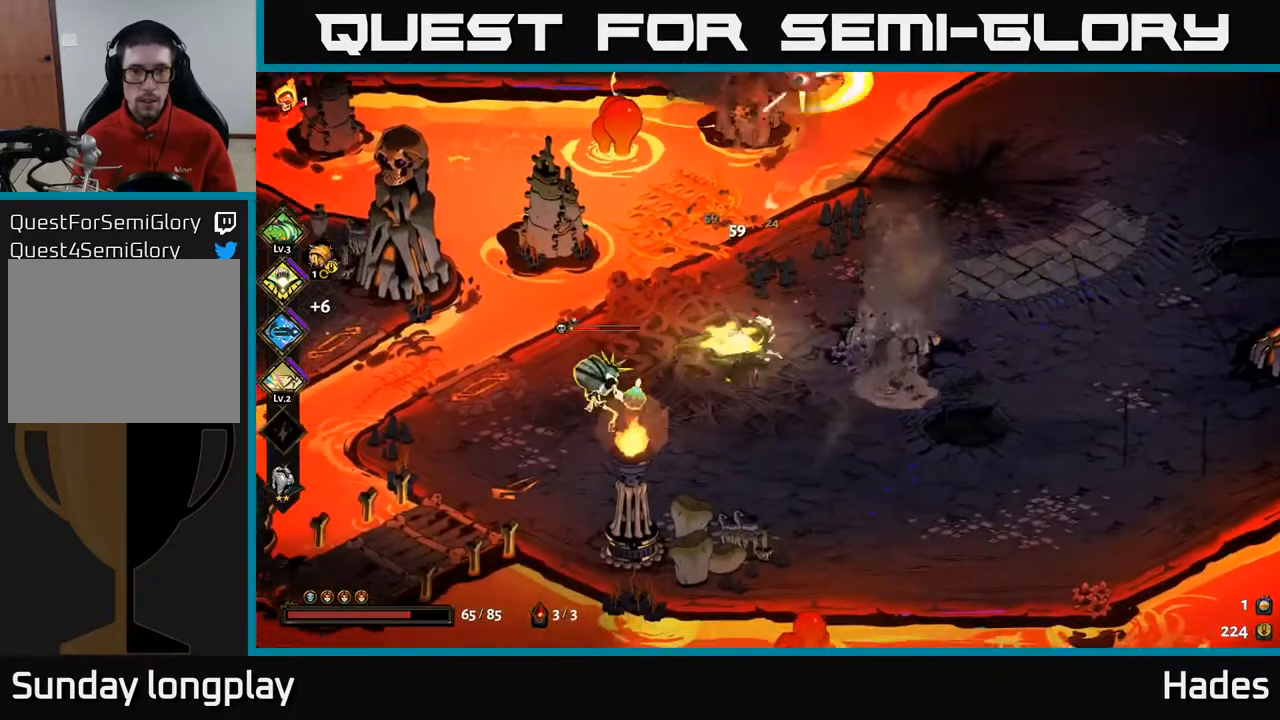
{"buttons": ["X"], "left_stick": "left", "events": [[333, "A", "down"], [500, "A", "up"], [500, "X", "down"], [500, "left_stick", "left"]]}
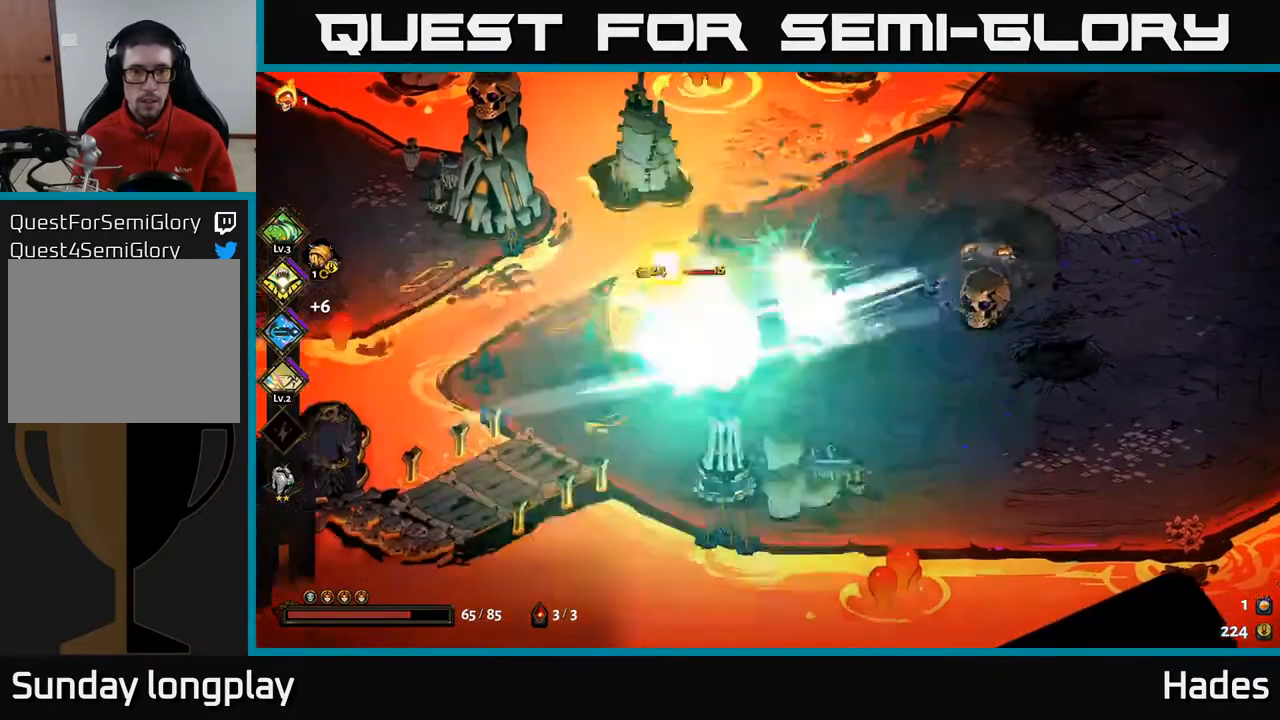
{"buttons": [], "left_stick": "left", "events": [[17, "left_stick", "up-left"], [33, "X", "up"], [100, "A", "down"], [150, "A", "up"], [150, "X", "down"], [150, "left_stick", "up-right"], [200, "X", "up"], [333, "X", "down"], [333, "left_stick", "down-right"], [417, "X", "up"], [417, "left_stick", "left"]]}
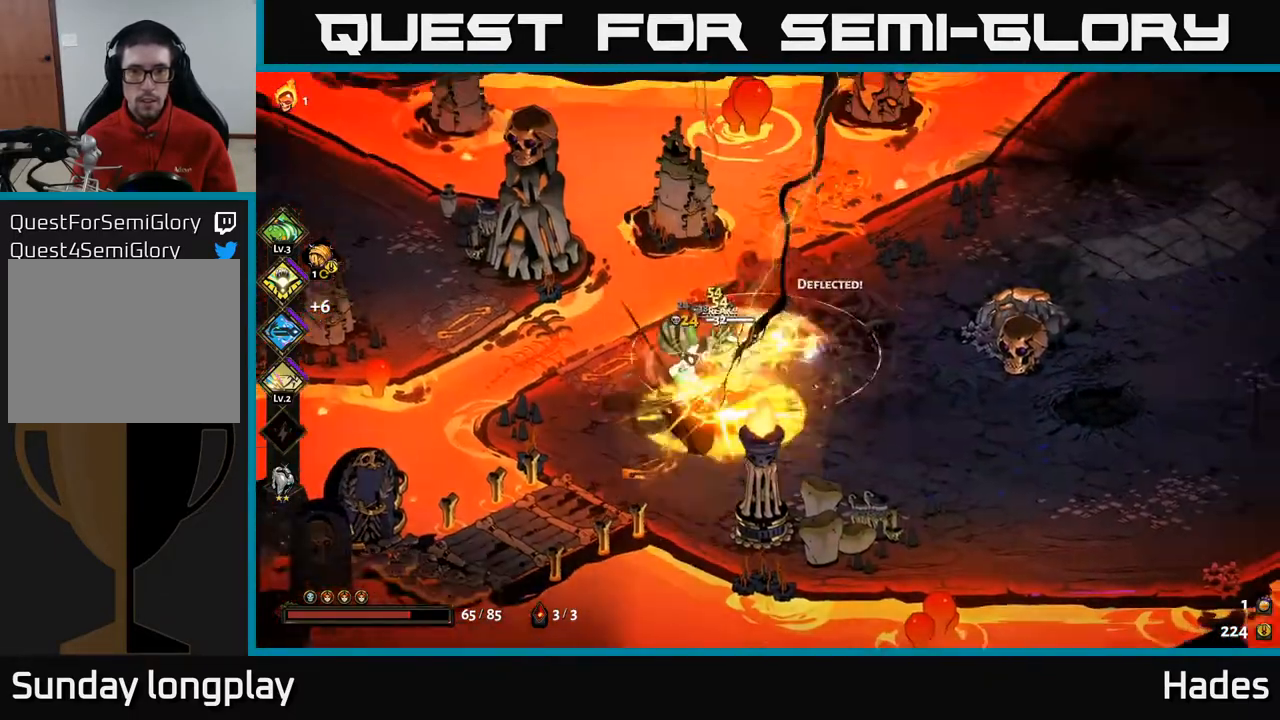
{"buttons": ["A", "X"], "left_stick": "right", "events": [[67, "A", "down"], [133, "X", "down"], [133, "left_stick", "down"], [183, "A", "up"], [200, "left_stick", "down-right"], [233, "X", "up"], [267, "A", "down"], [317, "X", "down"], [317, "left_stick", "right"], [400, "A", "up"], [400, "X", "up"], [483, "A", "down"], [483, "X", "down"]]}
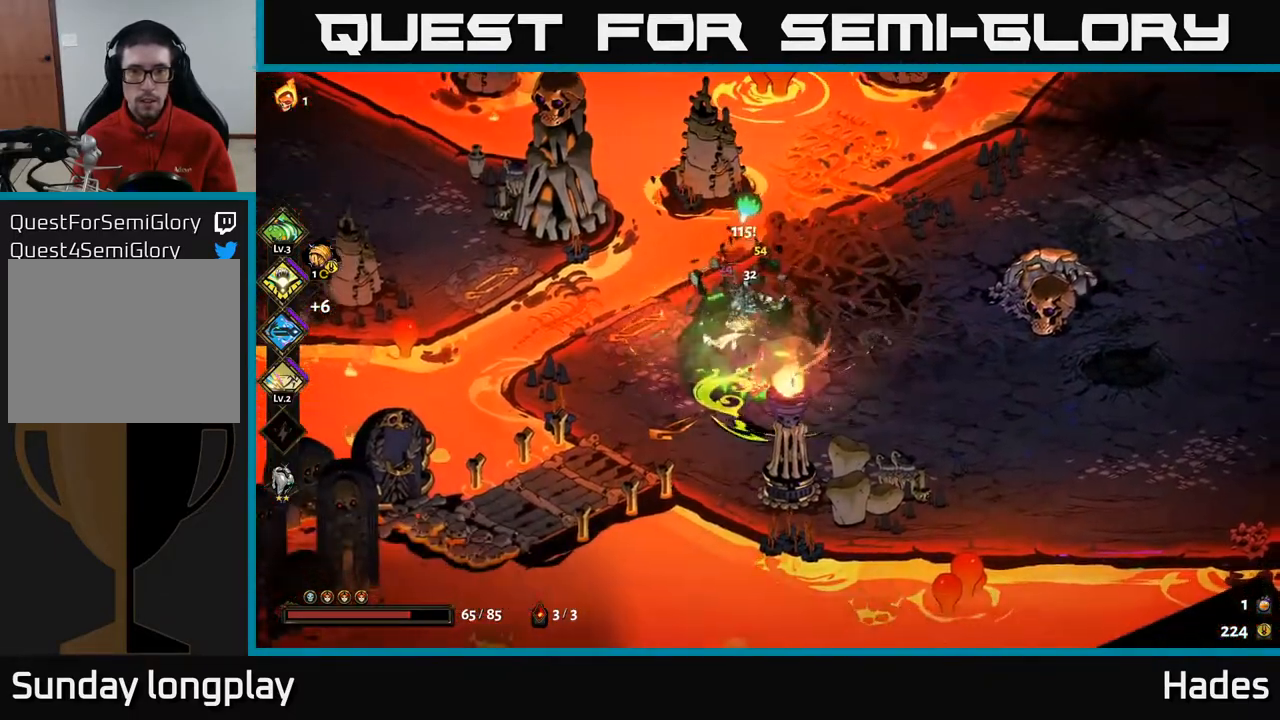
{"buttons": ["Y"], "left_stick": "up-left", "events": [[83, "A", "up"], [83, "X", "up"], [467, "Y", "down"], [467, "left_stick", "up-left"]]}
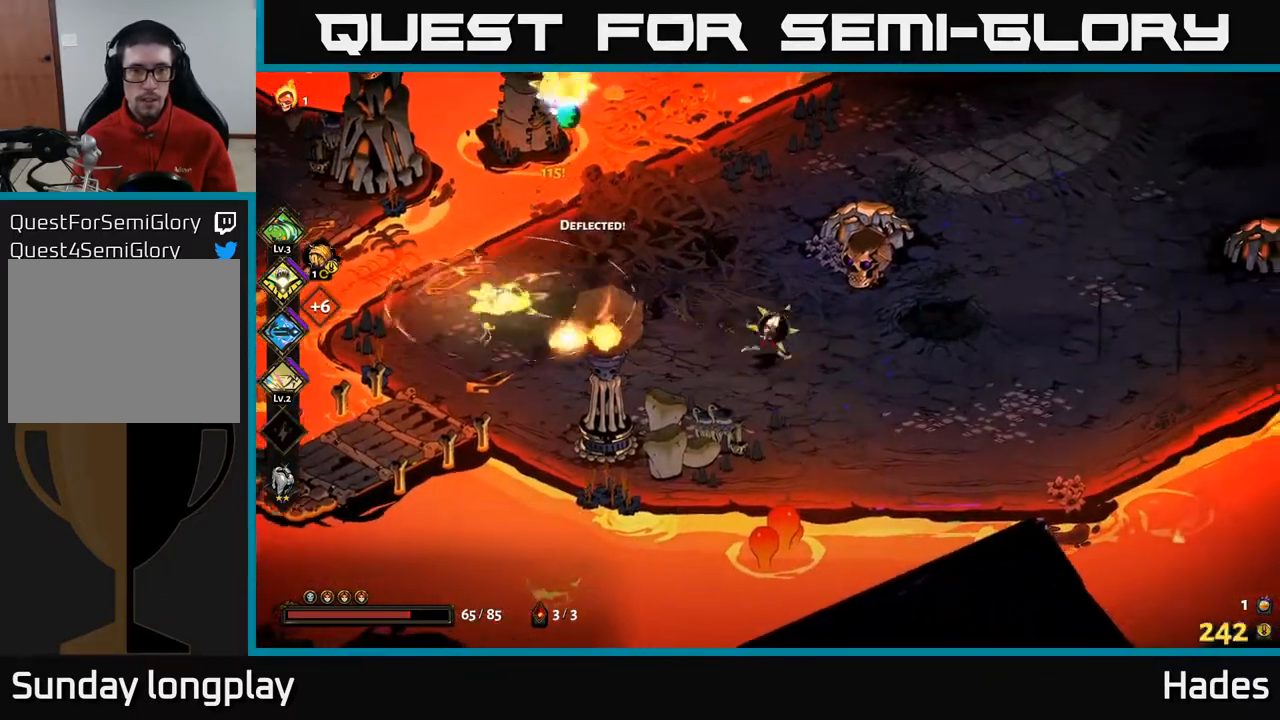
{"buttons": [], "left_stick": "center", "events": [[17, "left_stick", "left"], [83, "Y", "up"], [167, "left_stick", "center"]]}
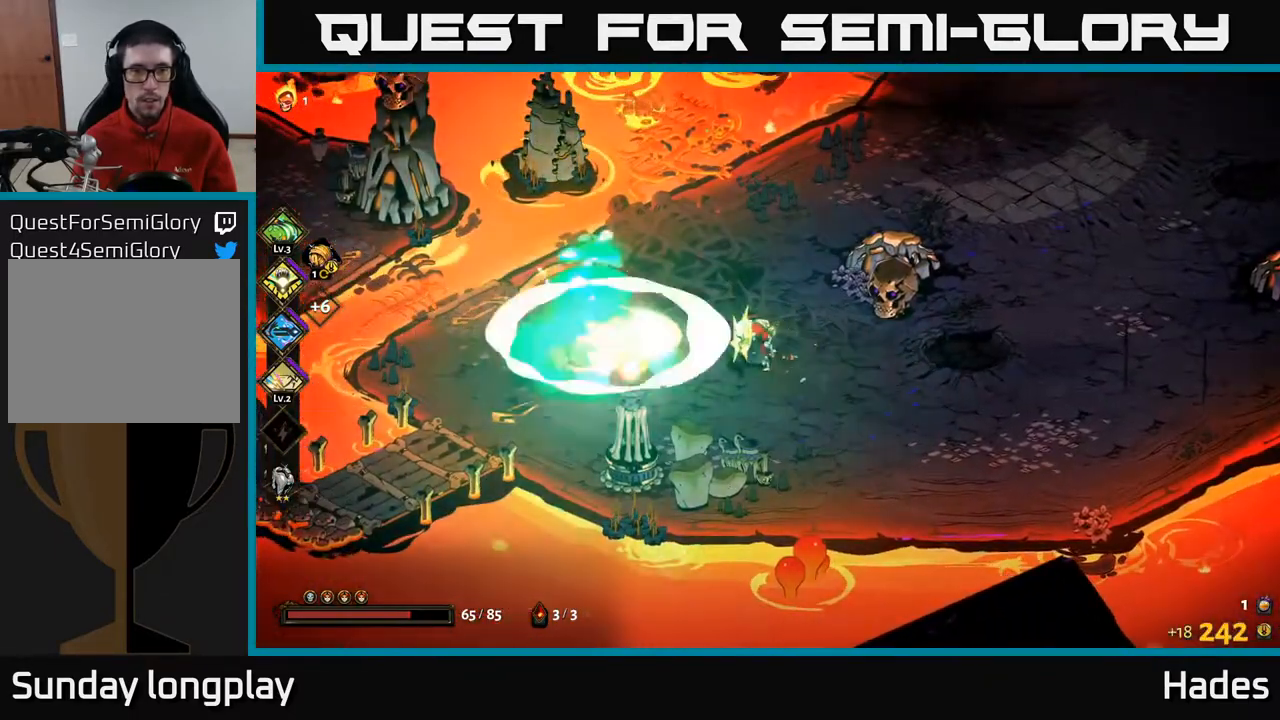
{"buttons": [], "left_stick": "up", "events": [[133, "left_stick", "left"], [483, "left_stick", "up"]]}
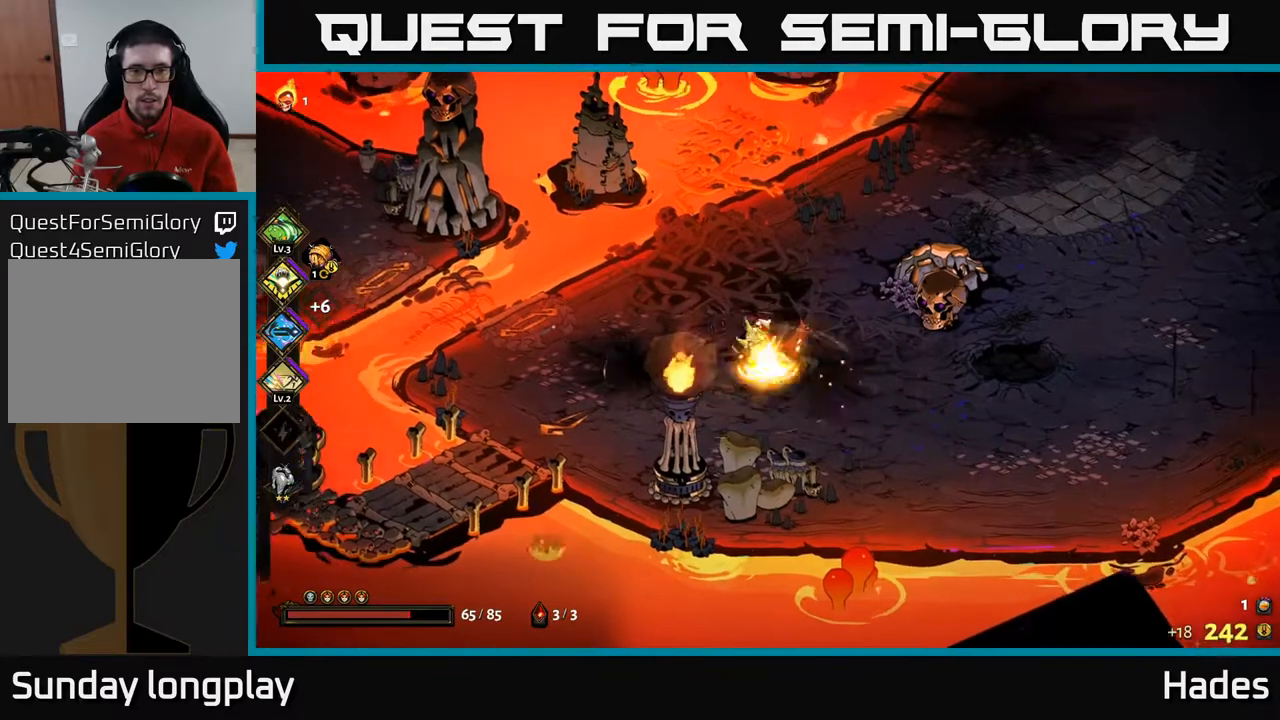
{"buttons": [], "left_stick": "right", "events": [[17, "left_stick", "up-right"], [233, "A", "down"], [333, "left_stick", "right"], [383, "A", "up"]]}
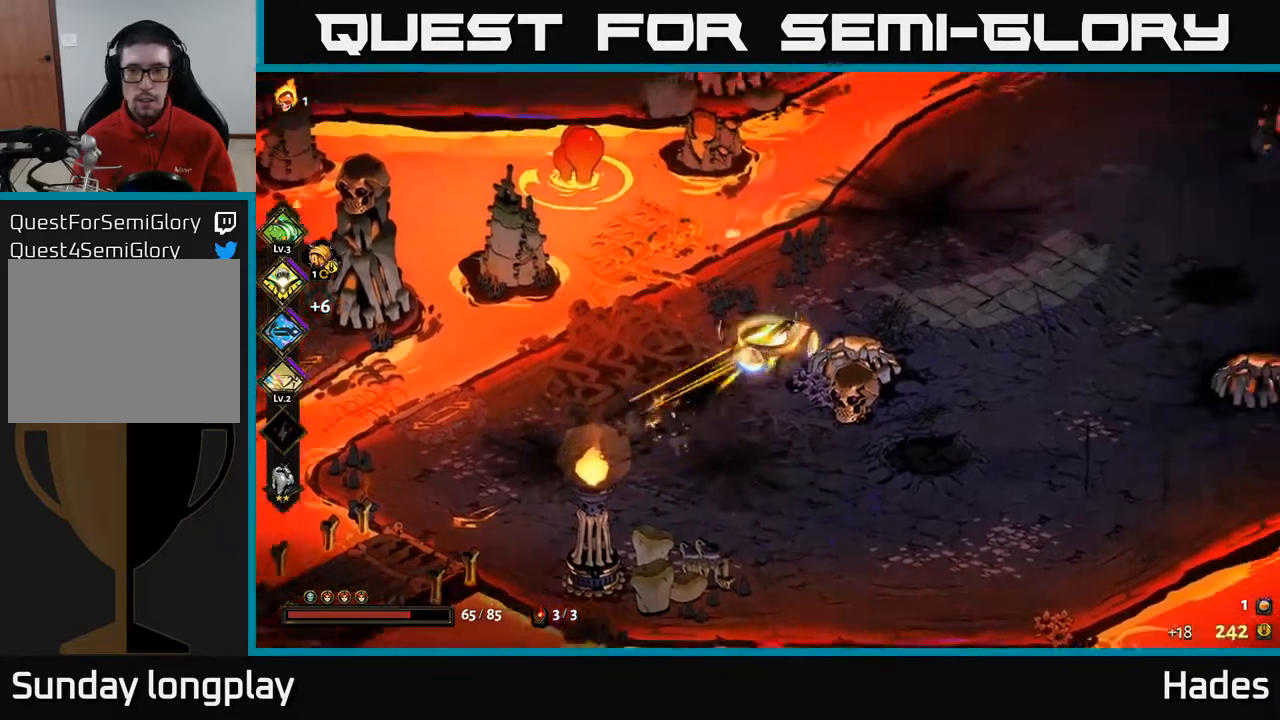
{"buttons": ["A"], "left_stick": "right", "events": [[467, "A", "down"]]}
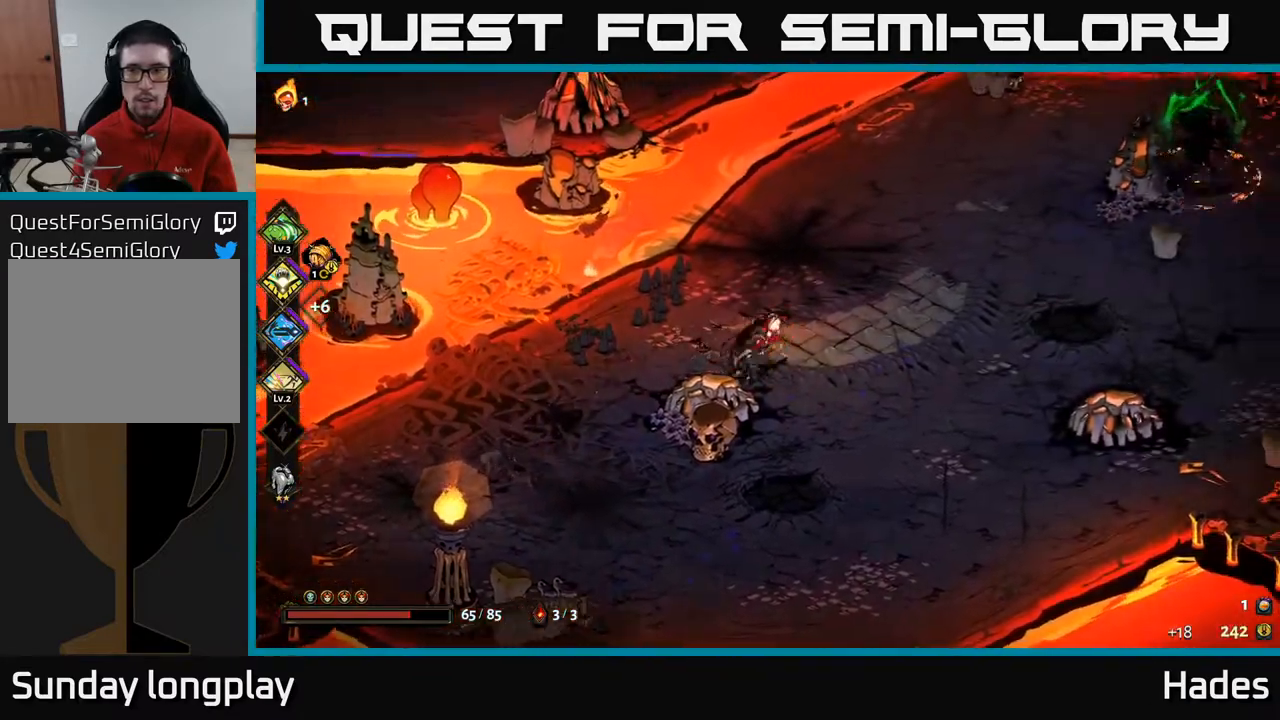
{"buttons": [], "left_stick": "up-right", "events": [[83, "A", "up"], [100, "left_stick", "up-right"], [150, "A", "down"], [250, "A", "up"], [317, "Y", "down"], [400, "Y", "up"]]}
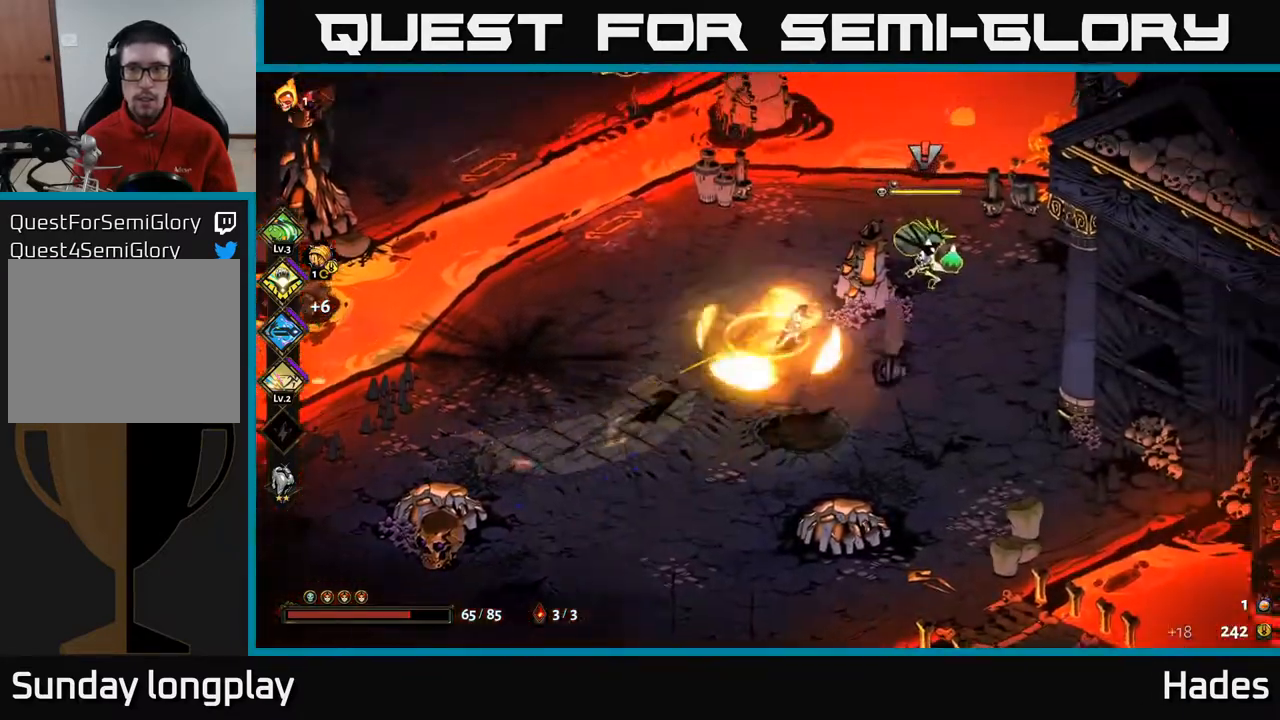
{"buttons": [], "left_stick": "down", "events": [[133, "A", "down"], [183, "X", "down"], [300, "X", "up"], [317, "A", "up"], [350, "A", "down"], [367, "left_stick", "down-right"], [383, "X", "down"], [433, "left_stick", "down"], [467, "X", "up"], [483, "A", "up"]]}
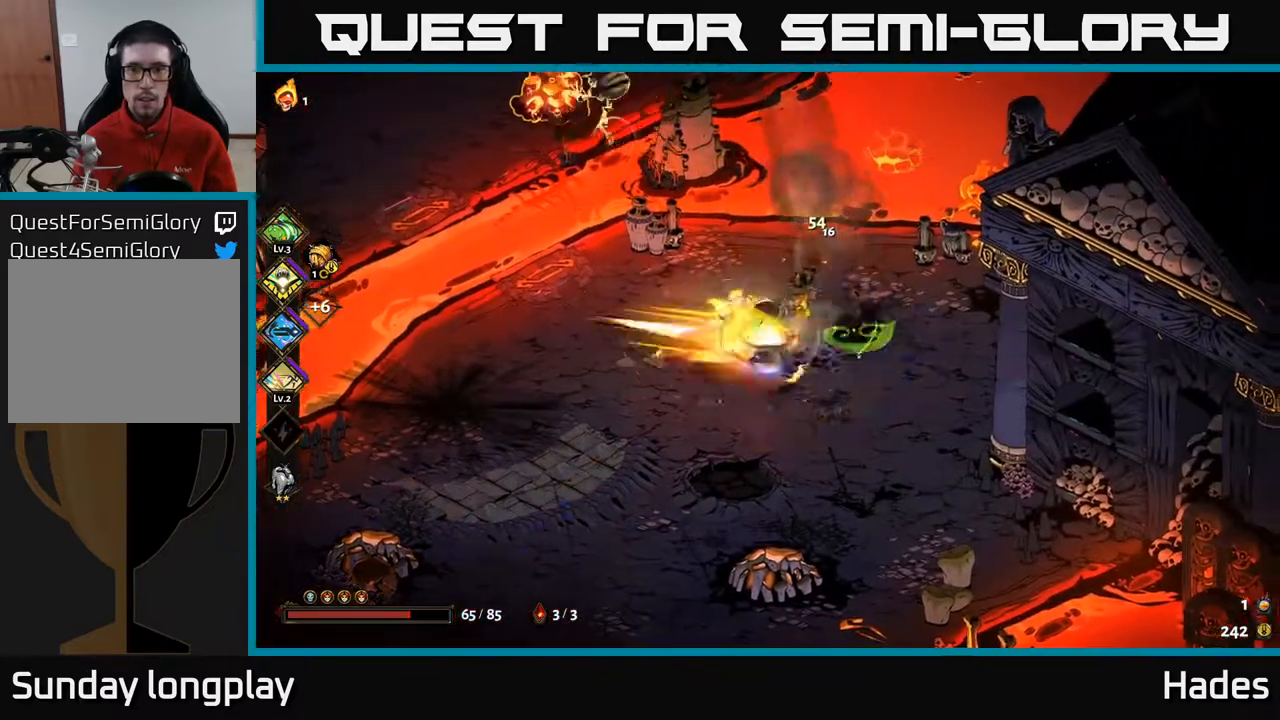
{"buttons": [], "left_stick": "left", "events": [[67, "A", "down"], [83, "X", "down"], [100, "A", "up"], [133, "X", "up"], [333, "left_stick", "left"], [367, "Y", "down"], [483, "Y", "up"]]}
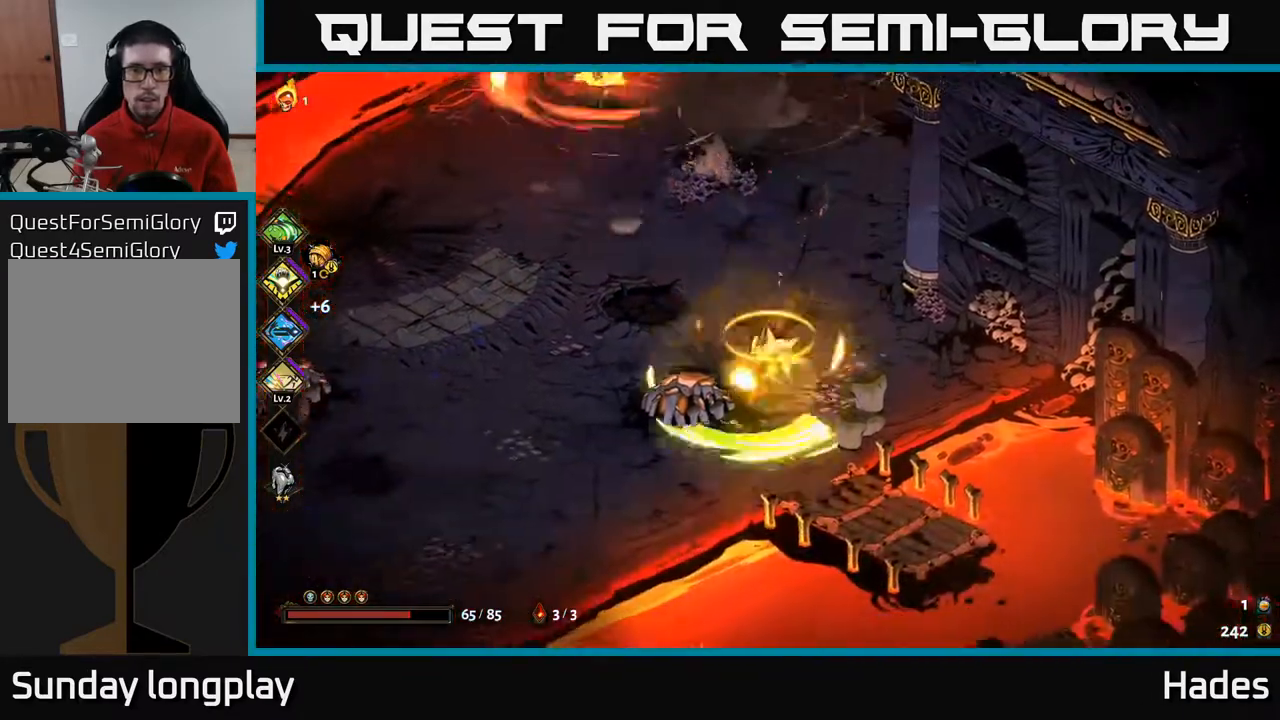
{"buttons": [], "left_stick": "up", "events": [[50, "left_stick", "up-left"], [267, "A", "down"], [400, "A", "up"], [417, "left_stick", "up"]]}
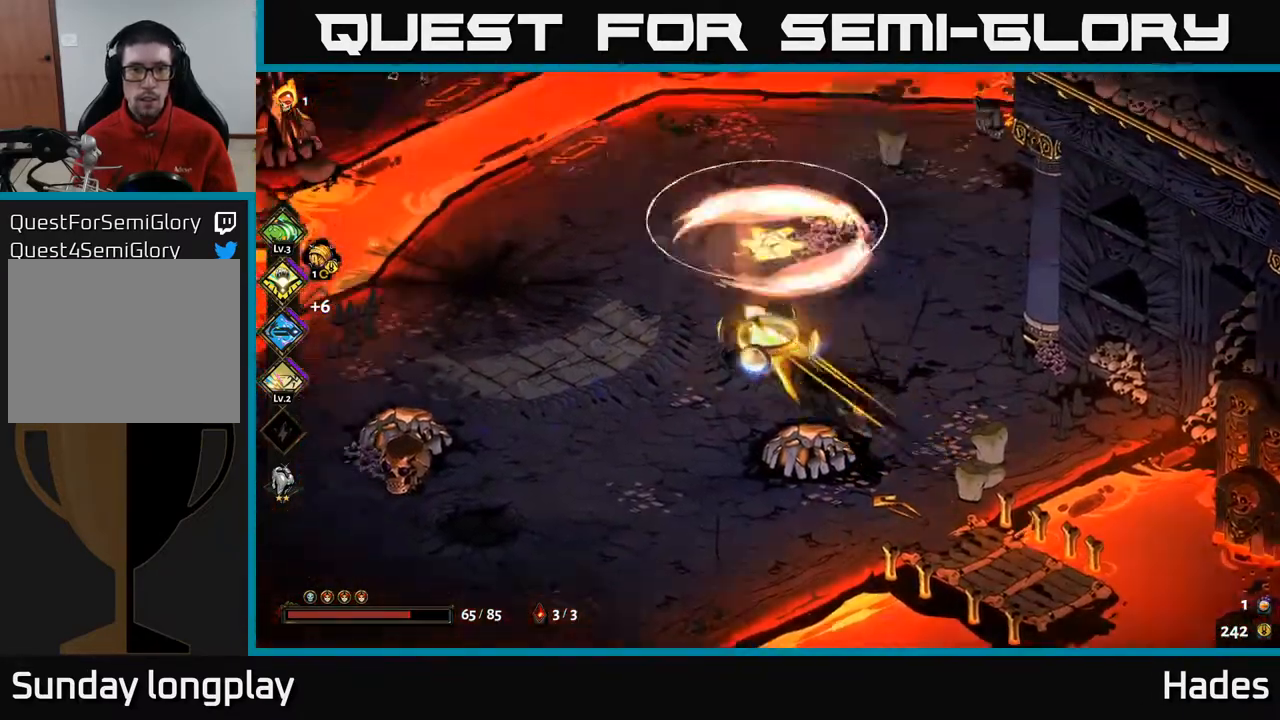
{"buttons": [], "left_stick": "up-left", "events": [[117, "left_stick", "left"], [450, "left_stick", "up-left"]]}
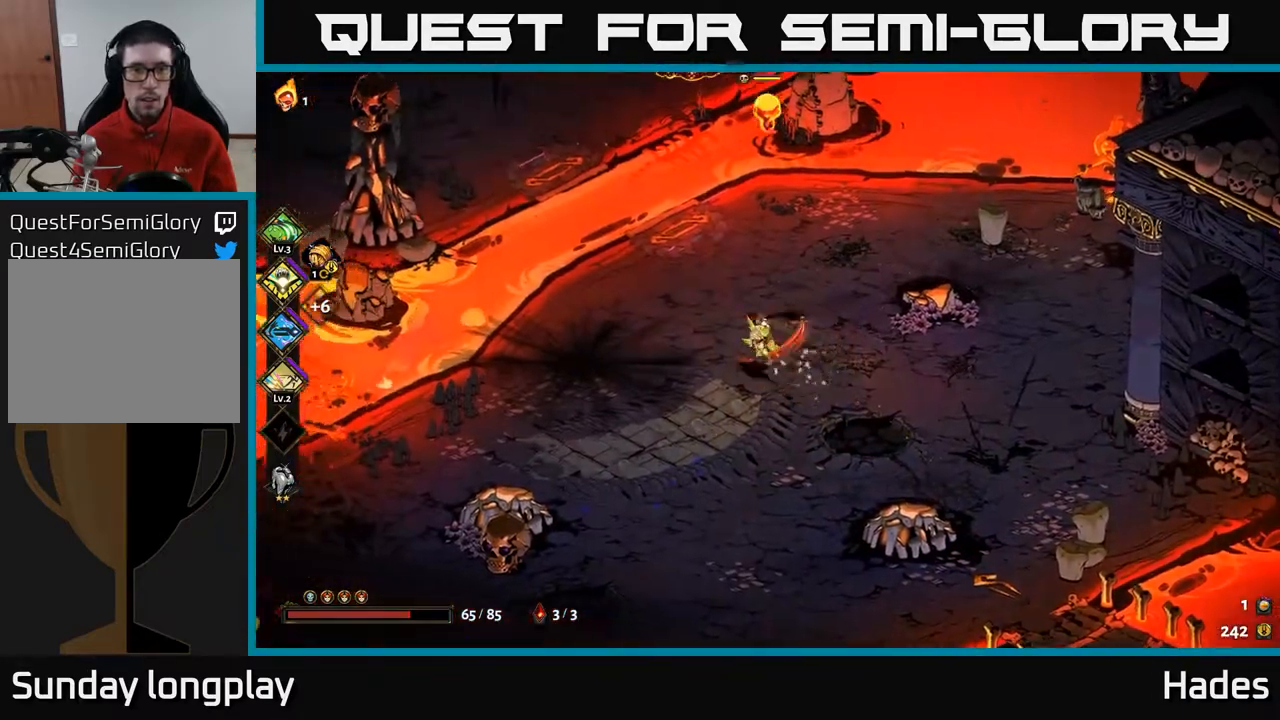
{"buttons": [], "left_stick": "right", "events": [[433, "left_stick", "right"]]}
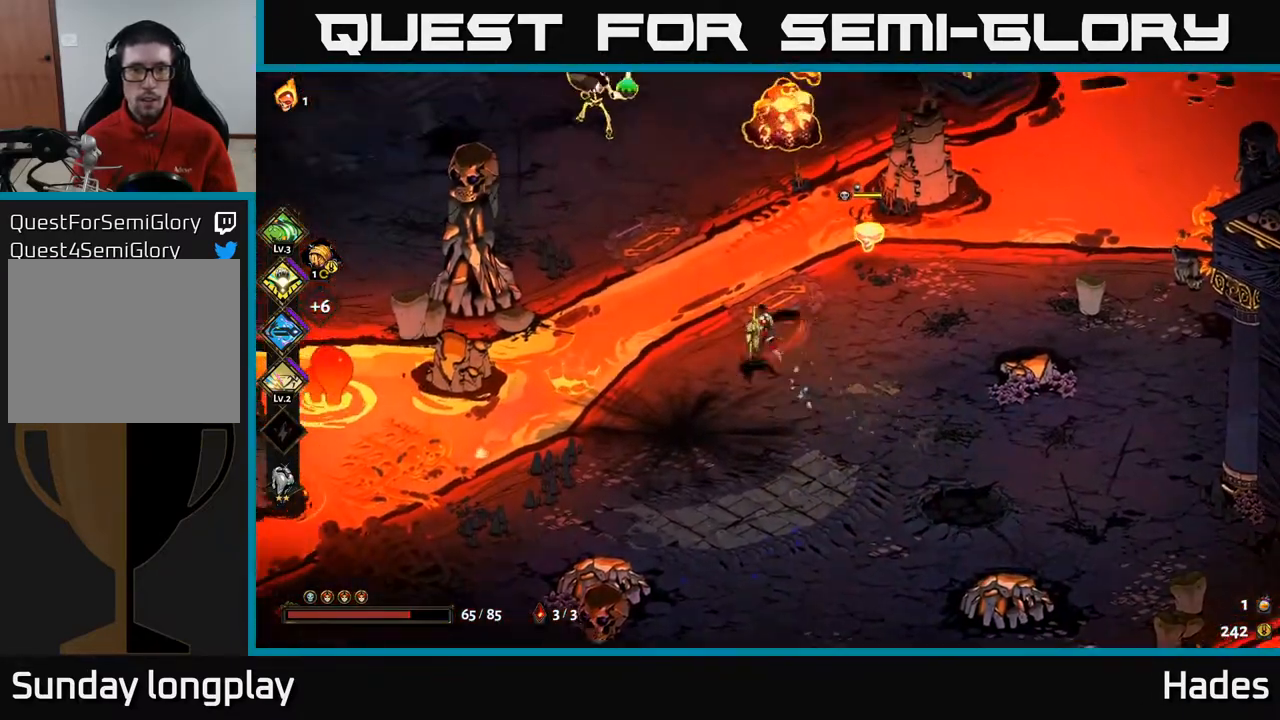
{"buttons": [], "left_stick": "down-right", "events": [[17, "A", "down"], [33, "X", "down"], [33, "left_stick", "up-right"], [133, "X", "up"], [167, "A", "up"], [183, "A", "down"], [183, "left_stick", "down-right"], [217, "X", "down"], [233, "left_stick", "down"], [283, "X", "up"], [317, "A", "up"], [333, "A", "down"], [367, "X", "down"], [450, "X", "up"], [450, "left_stick", "down-right"], [467, "A", "up"]]}
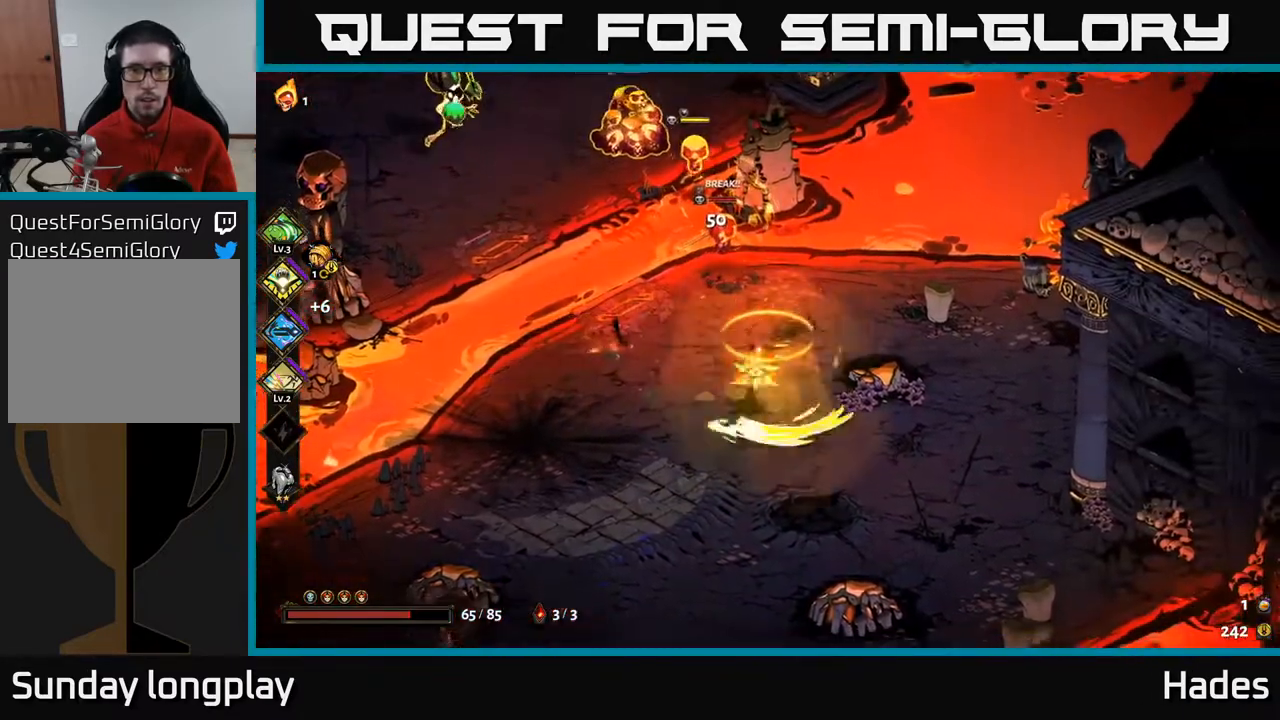
{"buttons": [], "left_stick": "up-left", "events": [[17, "left_stick", "right"], [83, "X", "down"], [83, "left_stick", "up-left"], [167, "X", "up"], [283, "Y", "down"], [383, "Y", "up"]]}
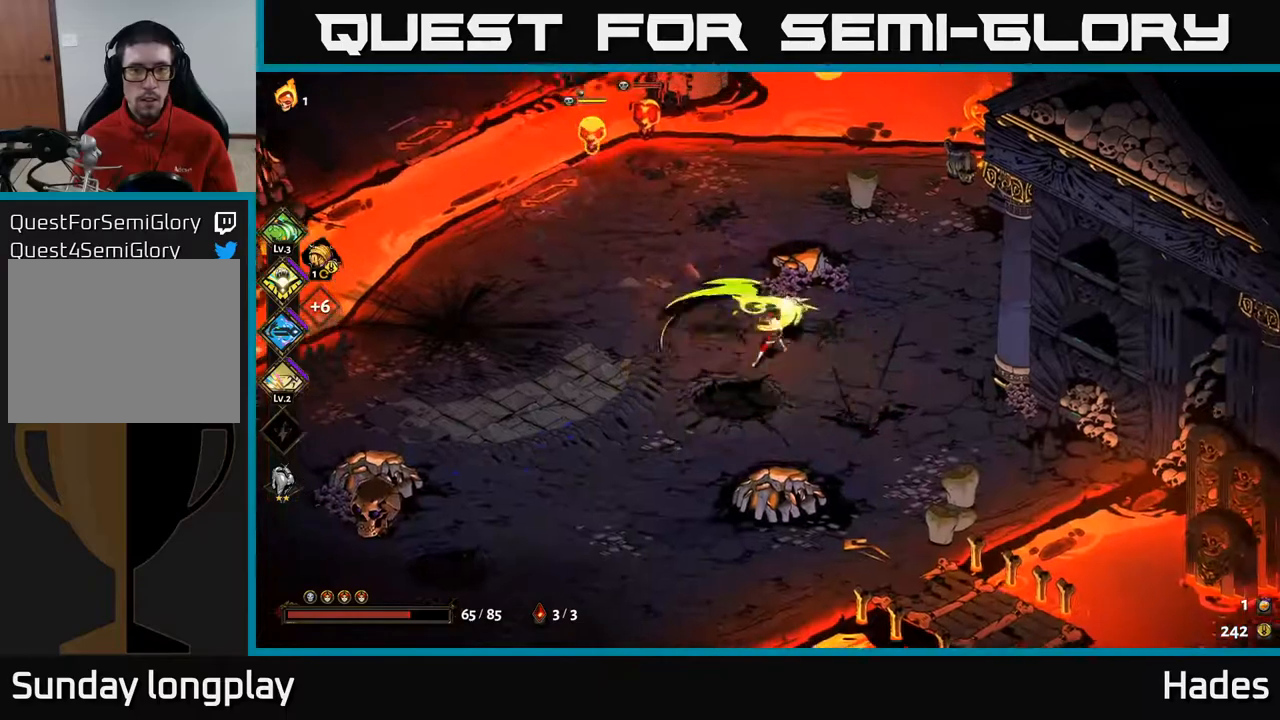
{"buttons": [], "left_stick": "left", "events": [[67, "left_stick", "left"], [333, "A", "down"], [467, "A", "up"]]}
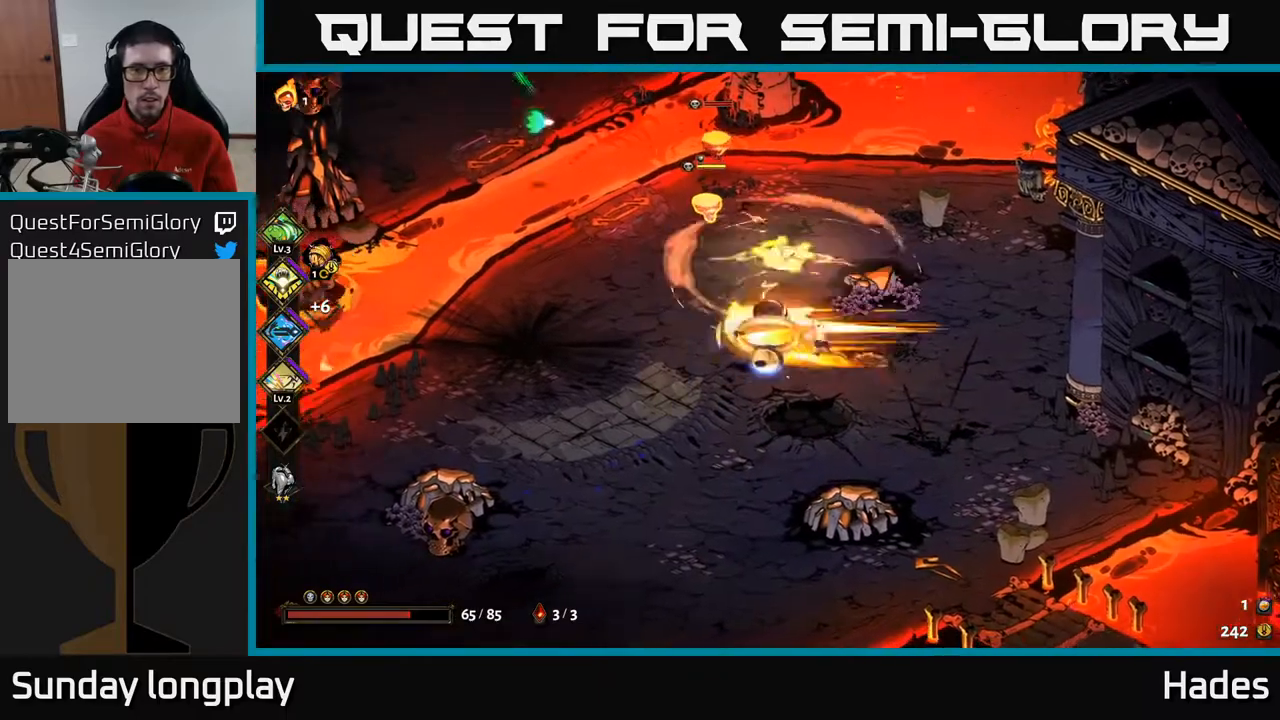
{"buttons": ["A"], "left_stick": "up", "events": [[167, "left_stick", "up-left"], [500, "A", "down"], [500, "left_stick", "up"]]}
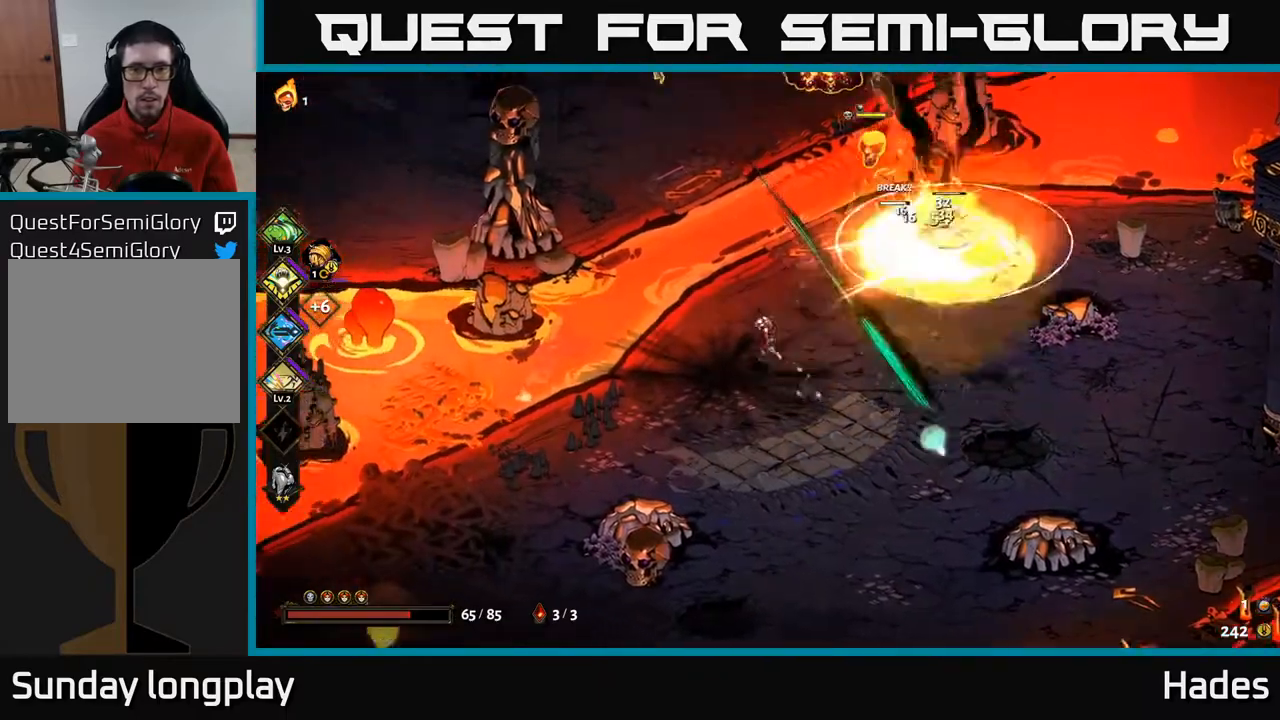
{"buttons": ["X"], "left_stick": "right", "events": [[133, "A", "up"], [150, "left_stick", "up-left"], [200, "A", "down"], [250, "X", "down"], [283, "left_stick", "up"], [367, "X", "up"], [400, "A", "up"], [417, "A", "down"], [450, "X", "down"], [483, "A", "up"], [483, "left_stick", "right"]]}